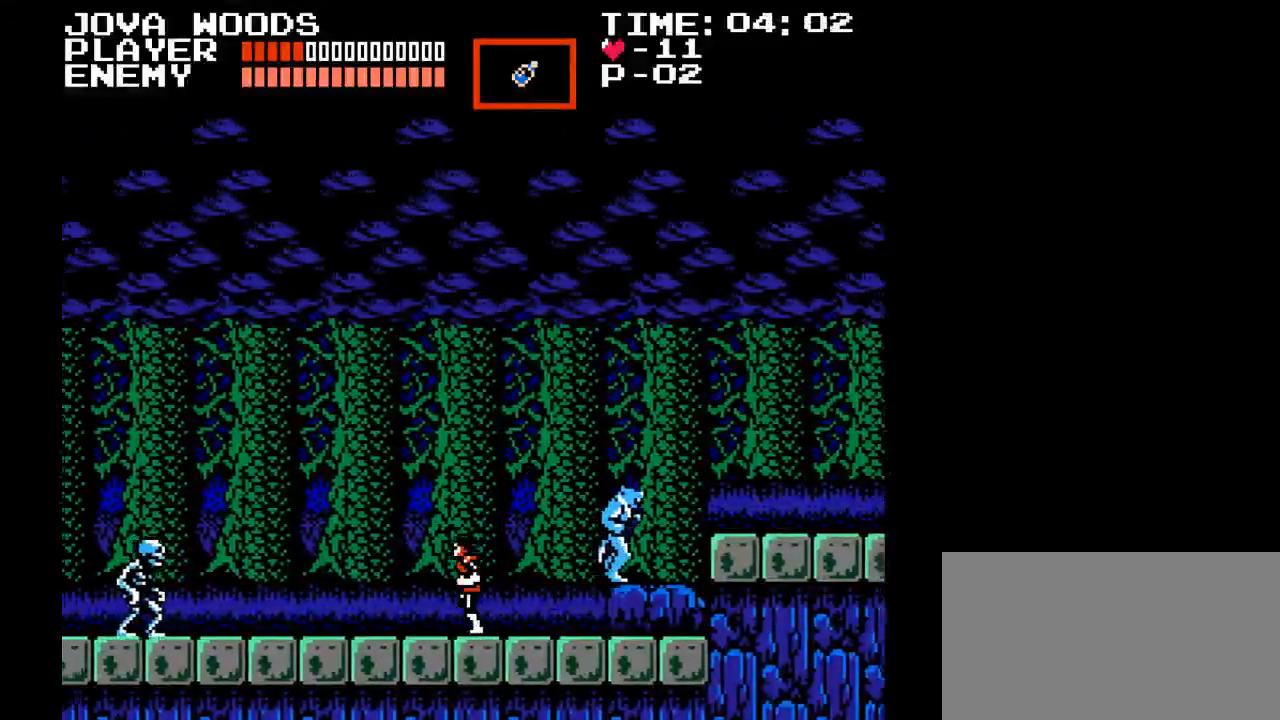
Gameplay with a controller (Nintendo layout); each line is a JSON object with the inputs held at the frame after it. "events" lists button and stick changes between this image and that frame as [ms after this image, input, new state], when the widget could be followed in between. Not read: L3 R3.
{"buttons": ["DPAD_LEFT"], "events": [[50, "DPAD_LEFT", "up"], [67, "Y", "down"], [100, "DPAD_LEFT", "down"], [167, "DPAD_LEFT", "up"], [367, "Y", "up"], [417, "DPAD_LEFT", "down"]]}
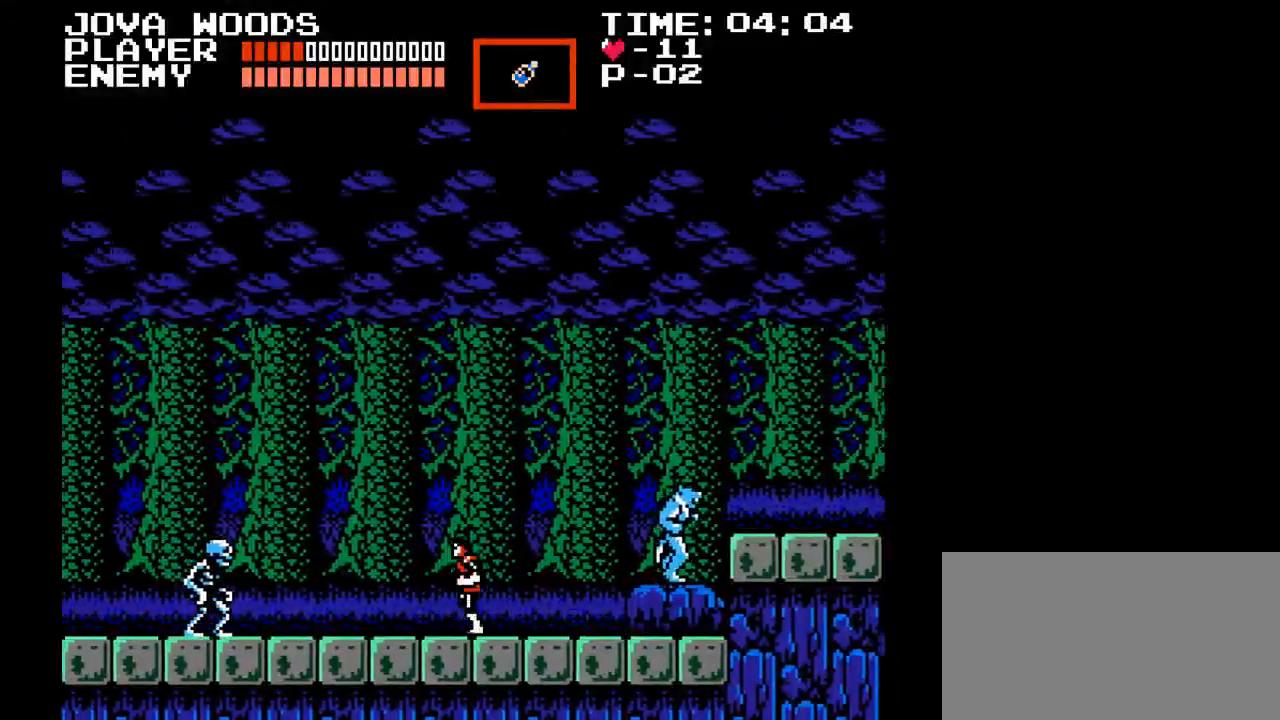
{"buttons": ["DPAD_LEFT"], "events": []}
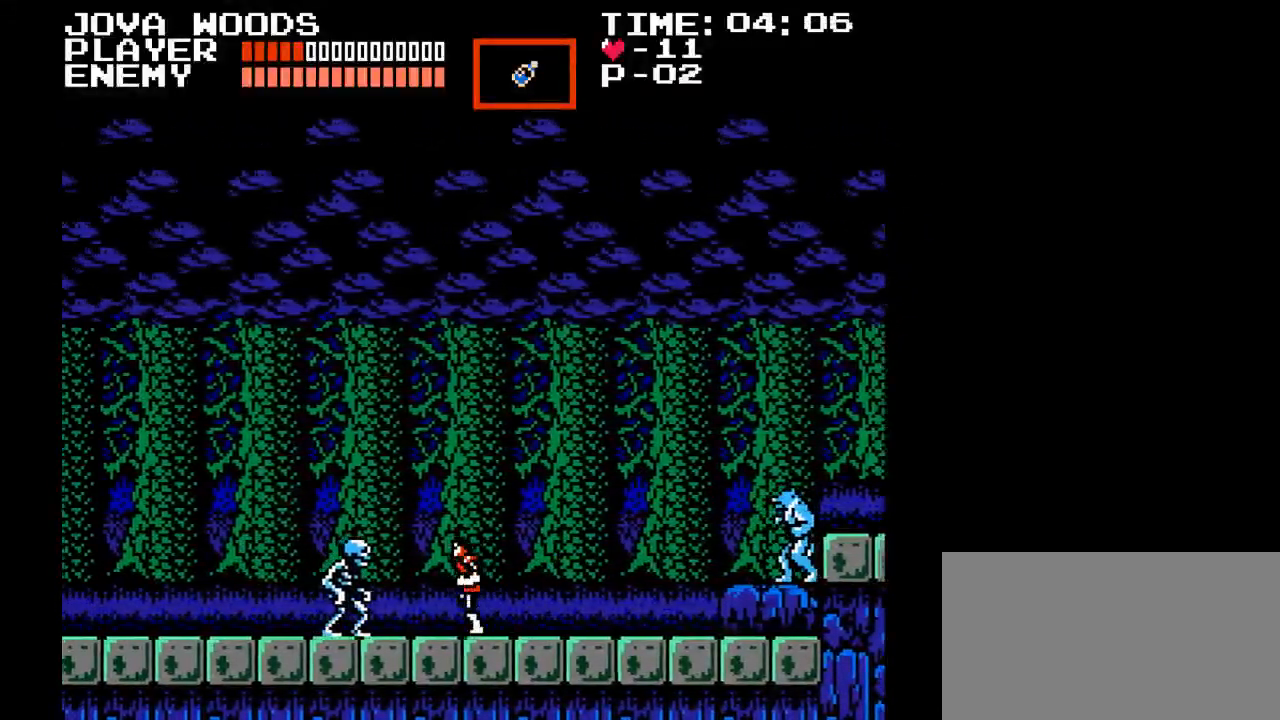
{"buttons": ["DPAD_LEFT"], "events": [[50, "Y", "down"], [350, "Y", "up"]]}
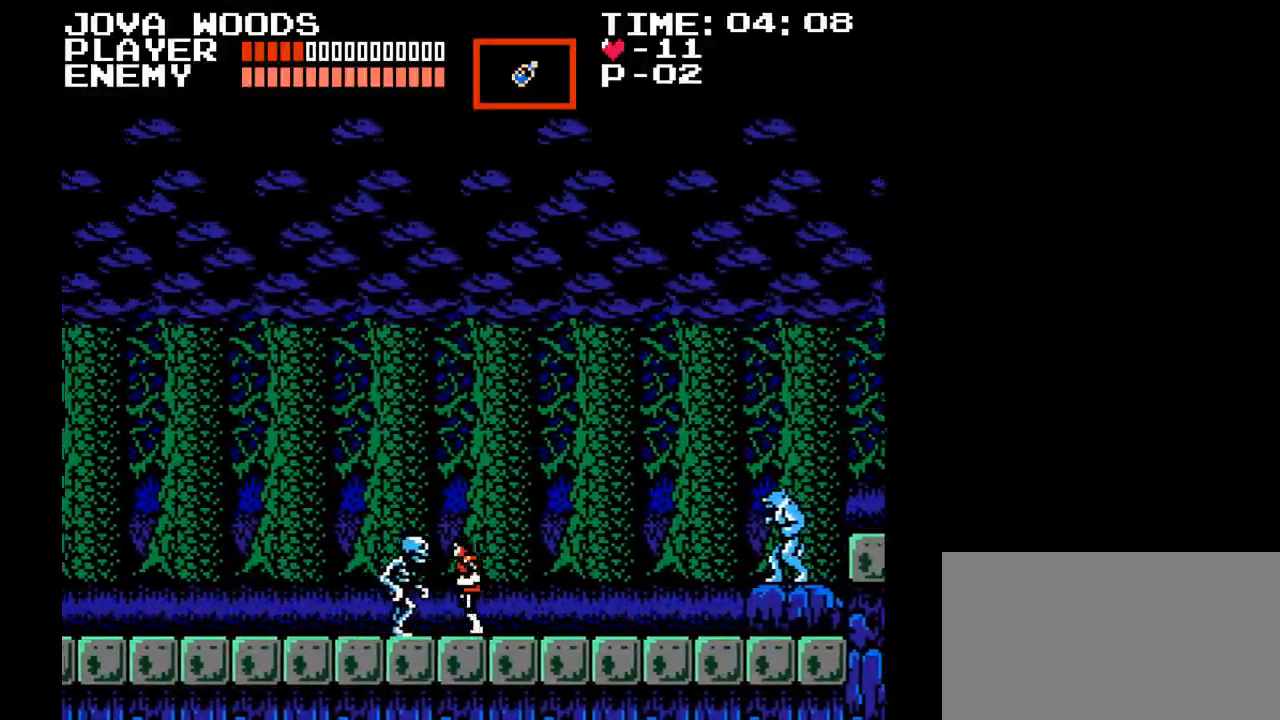
{"buttons": [], "events": [[33, "Y", "down"], [233, "DPAD_LEFT", "up"], [500, "Y", "up"]]}
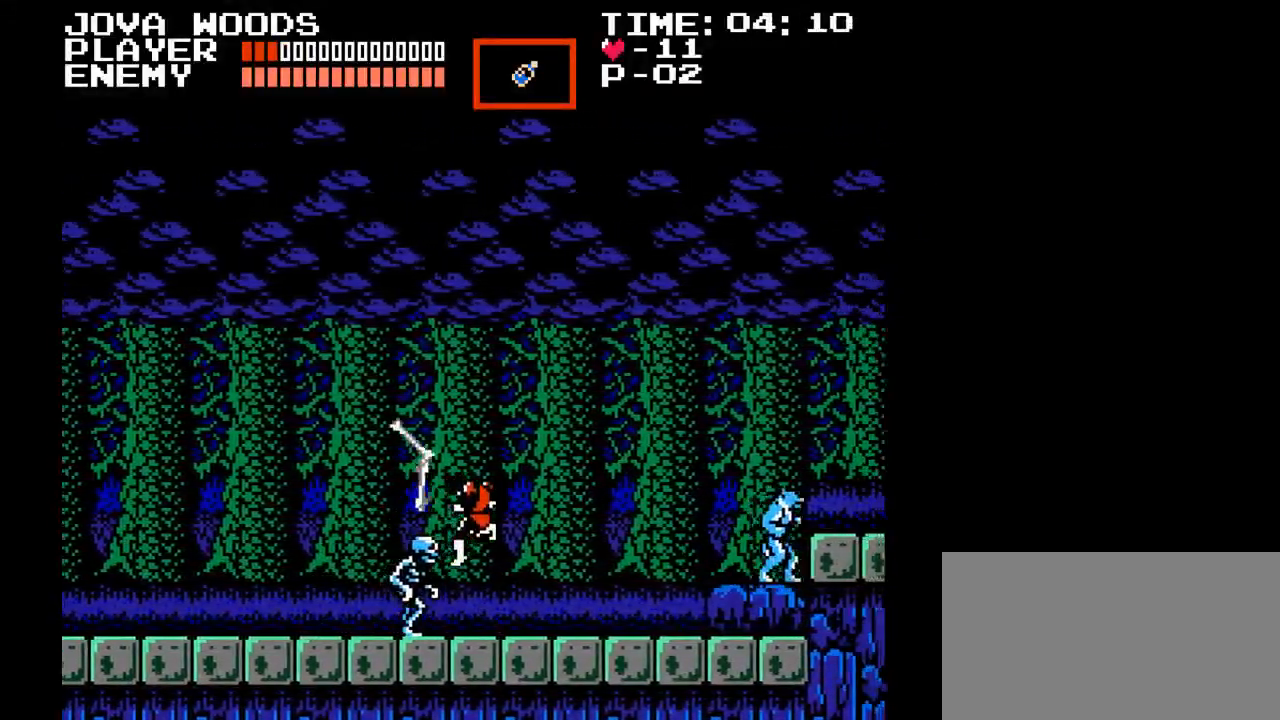
{"buttons": ["Y", "DPAD_LEFT"], "events": [[150, "DPAD_LEFT", "down"], [200, "Y", "down"], [300, "Y", "up"], [350, "Y", "down"]]}
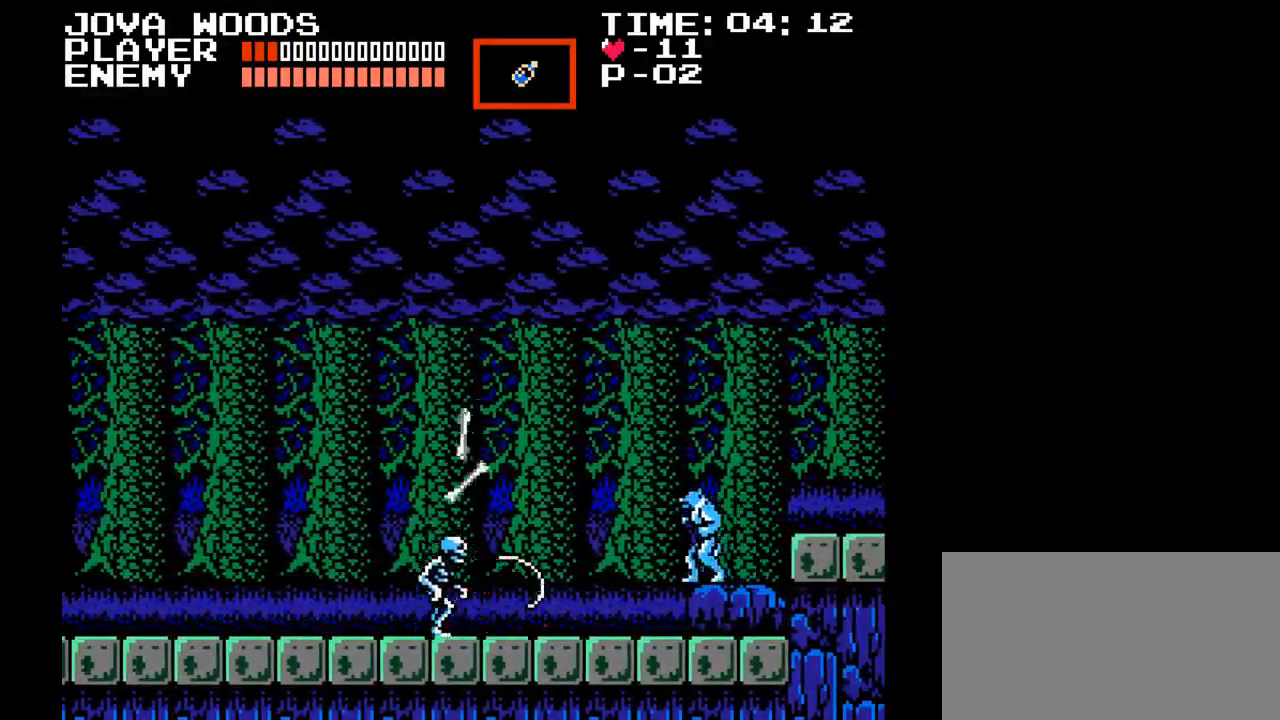
{"buttons": ["DPAD_LEFT"], "events": [[217, "Y", "up"]]}
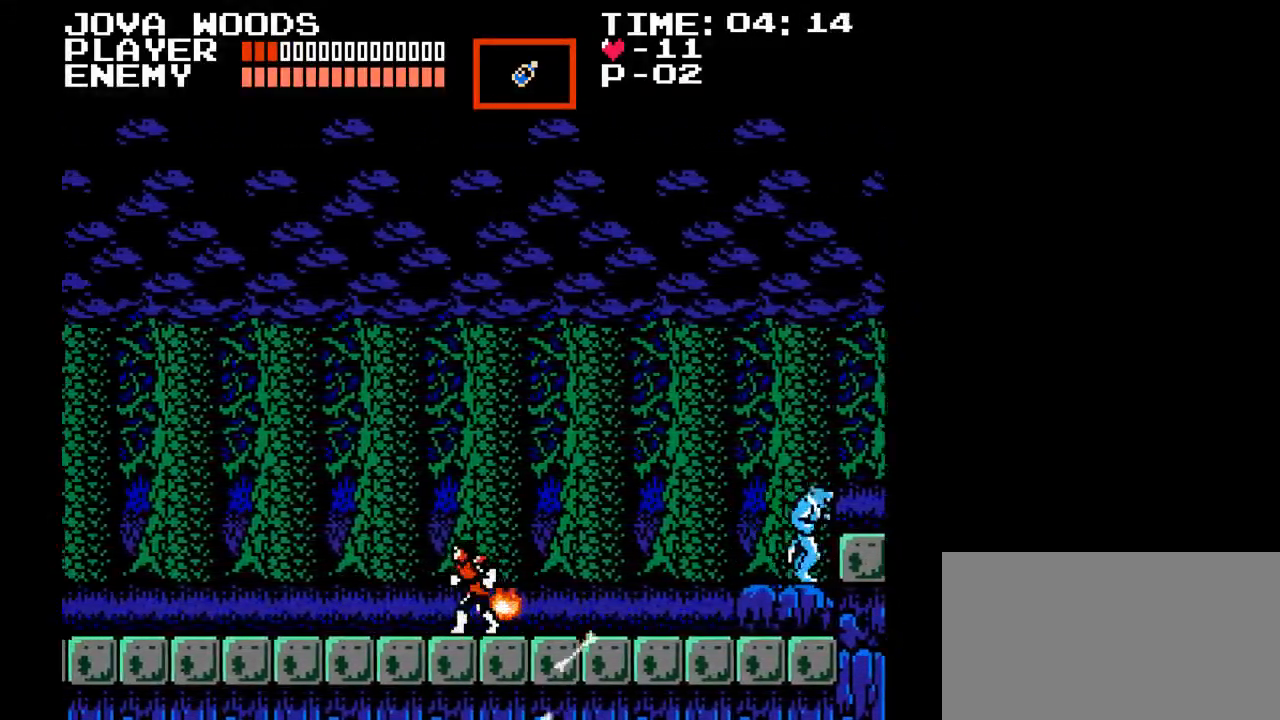
{"buttons": ["DPAD_LEFT"], "events": []}
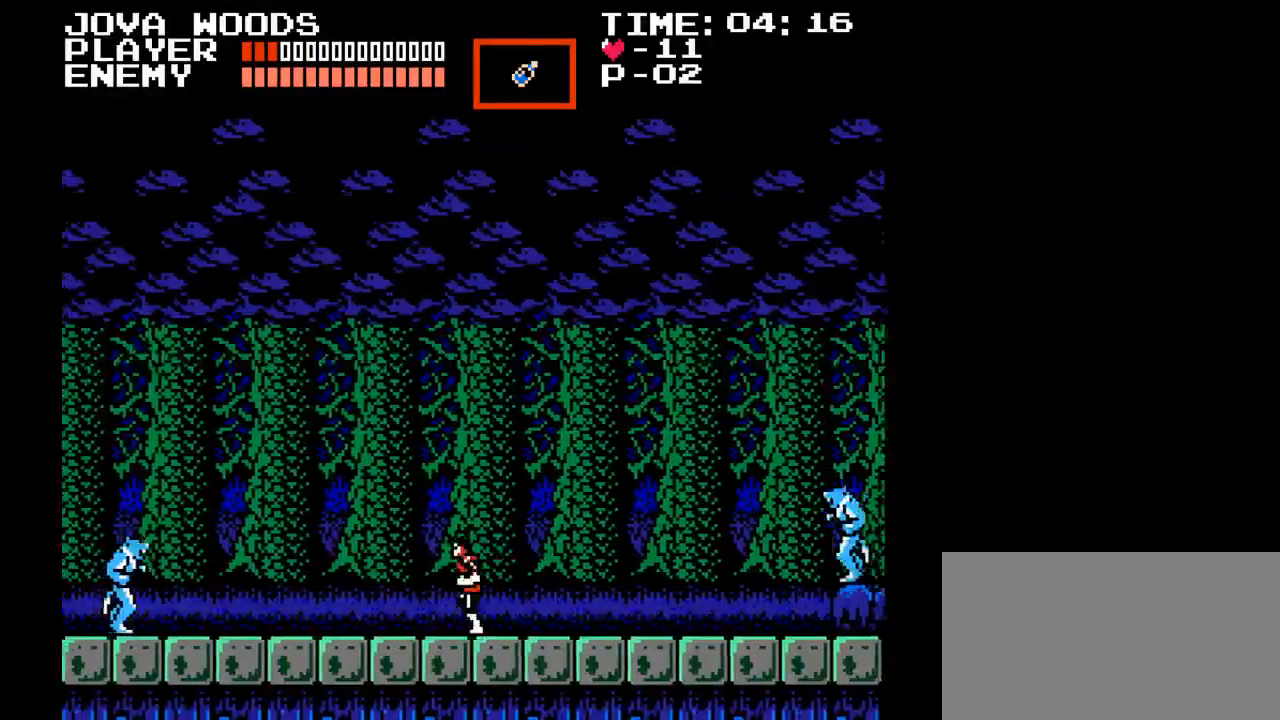
{"buttons": ["DPAD_LEFT"], "events": []}
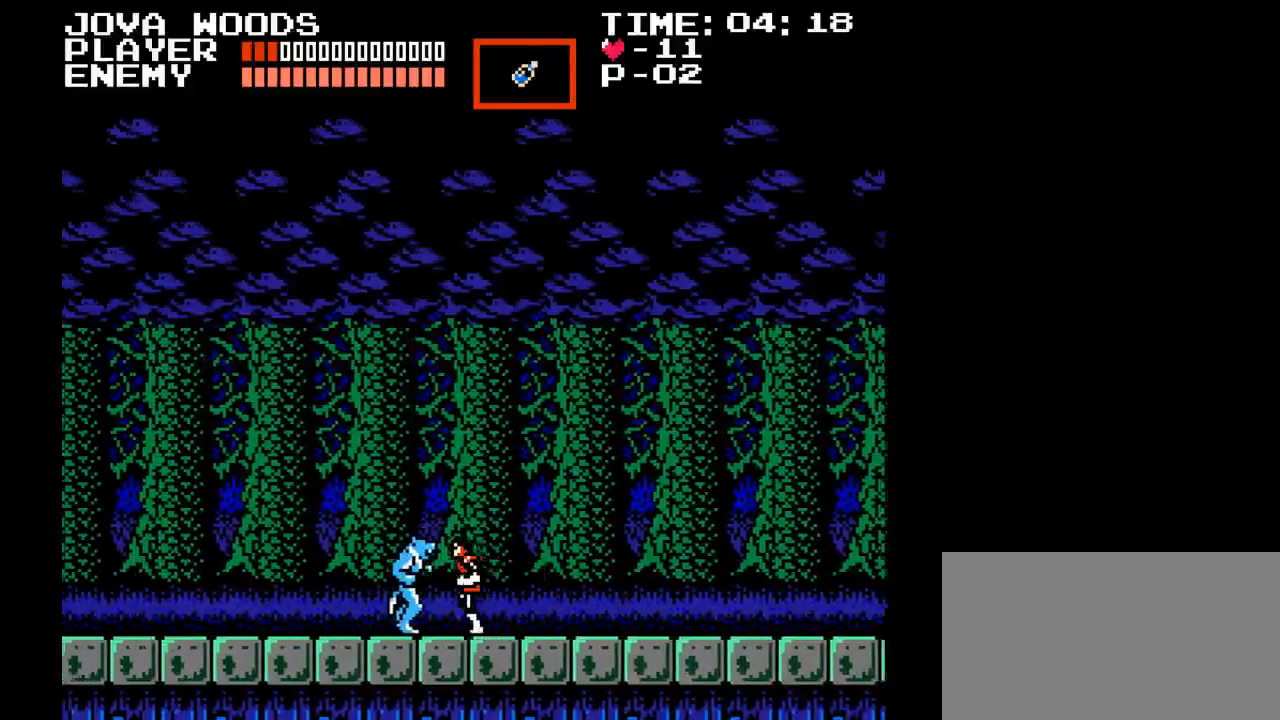
{"buttons": ["DPAD_LEFT"], "events": [[17, "Y", "down"], [50, "DPAD_LEFT", "up"], [400, "Y", "up"], [450, "DPAD_LEFT", "down"]]}
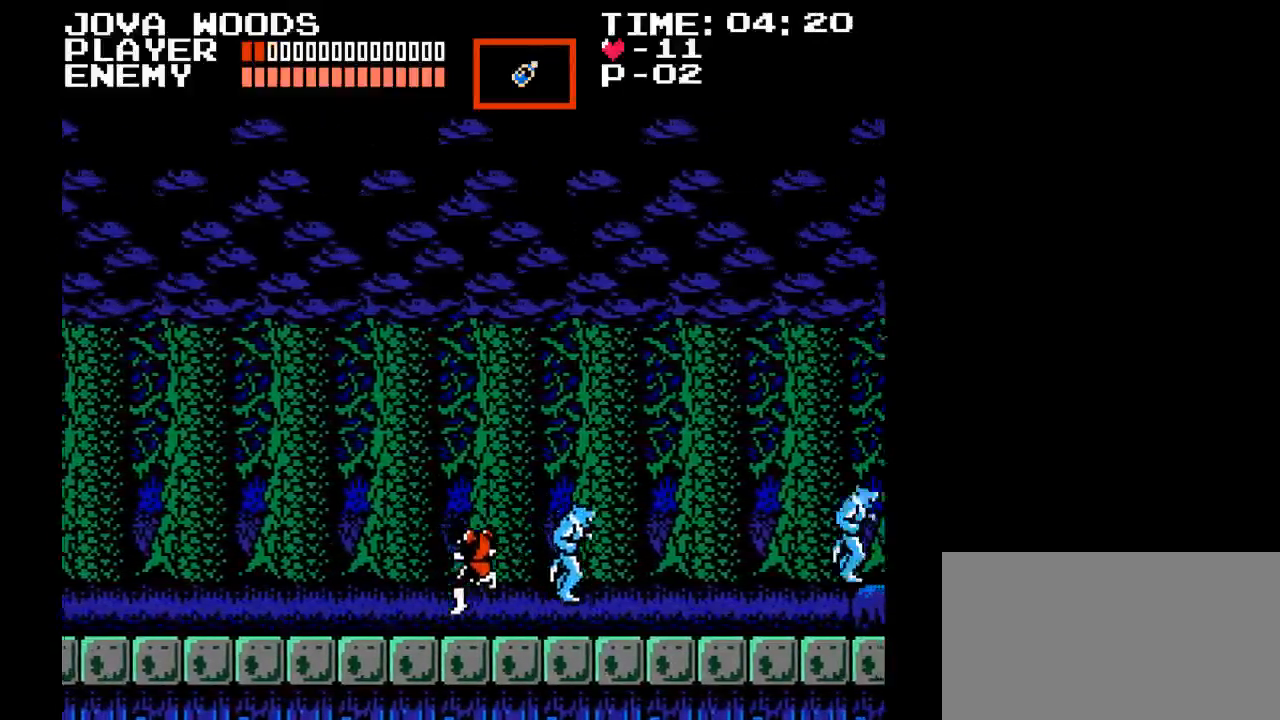
{"buttons": ["Y"], "events": [[267, "DPAD_LEFT", "up"], [267, "DPAD_UP", "down"], [300, "DPAD_RIGHT", "down"], [300, "DPAD_UP", "up"], [350, "Y", "down"], [383, "DPAD_RIGHT", "up"]]}
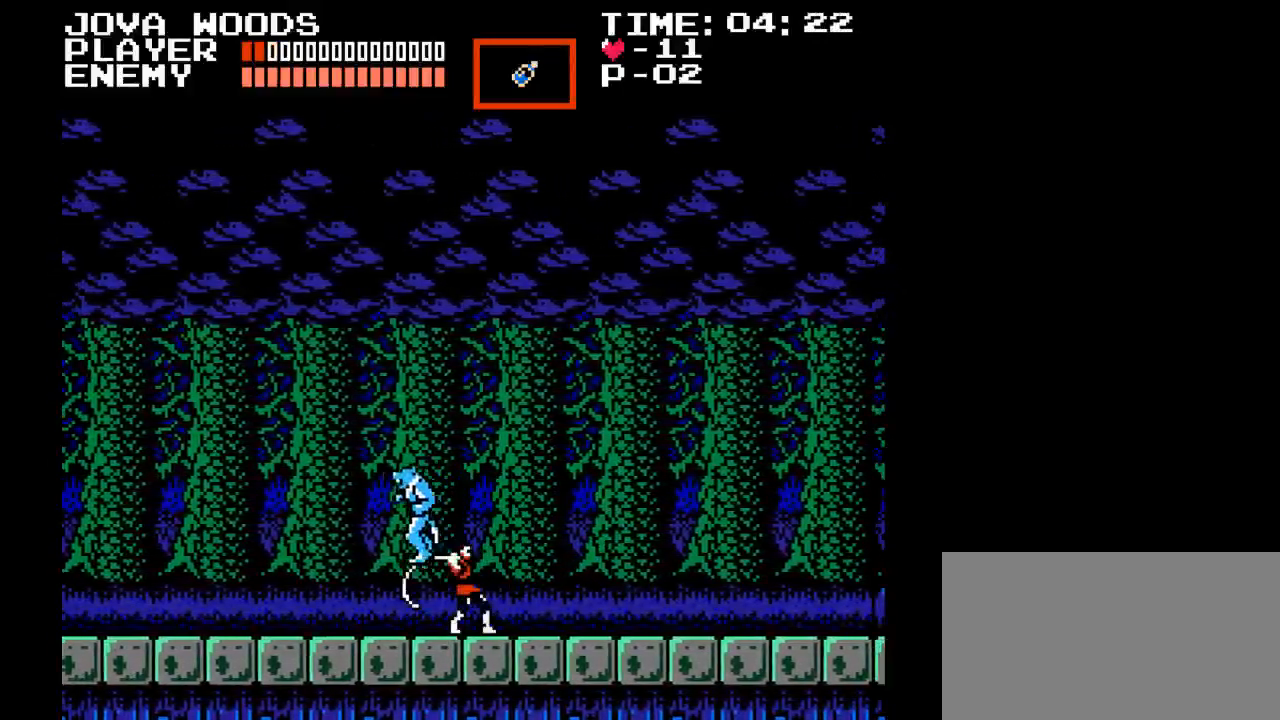
{"buttons": ["Y", "DPAD_LEFT"], "events": [[83, "DPAD_LEFT", "down"], [100, "Y", "up"], [350, "Y", "down"]]}
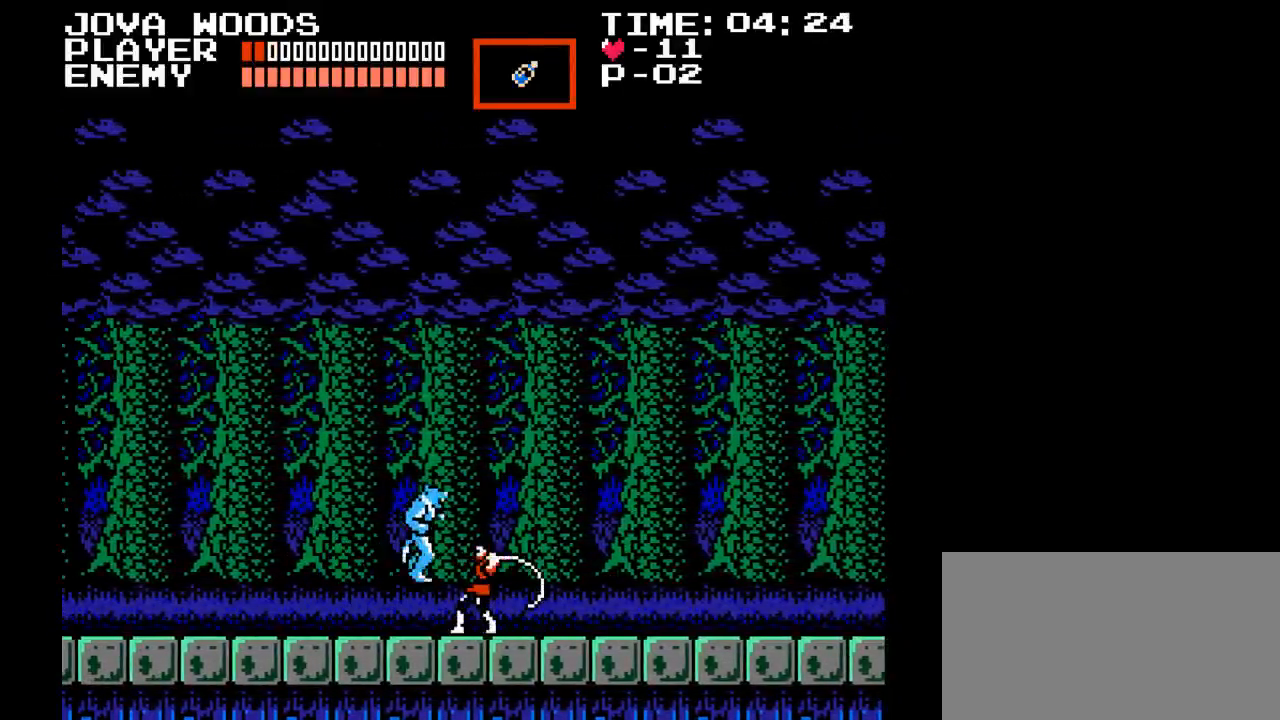
{"buttons": ["DPAD_LEFT"], "events": [[200, "Y", "up"]]}
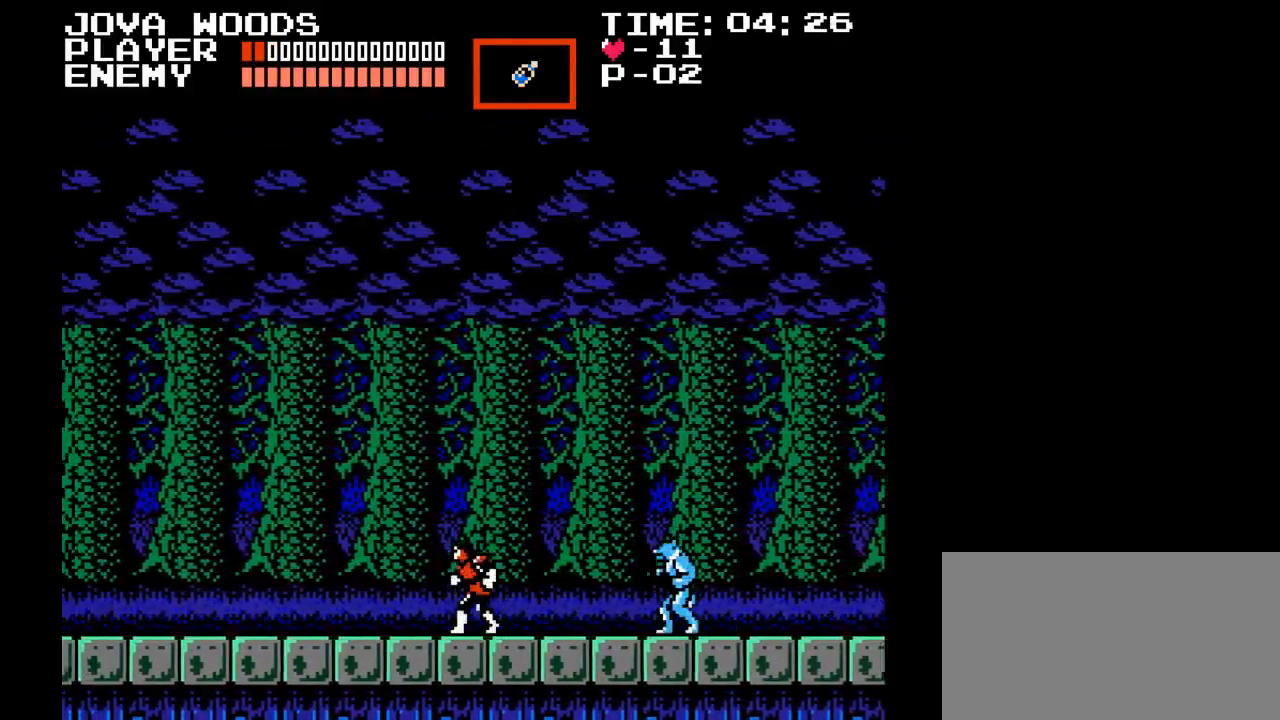
{"buttons": ["DPAD_LEFT"], "events": [[83, "B", "down"], [350, "B", "up"]]}
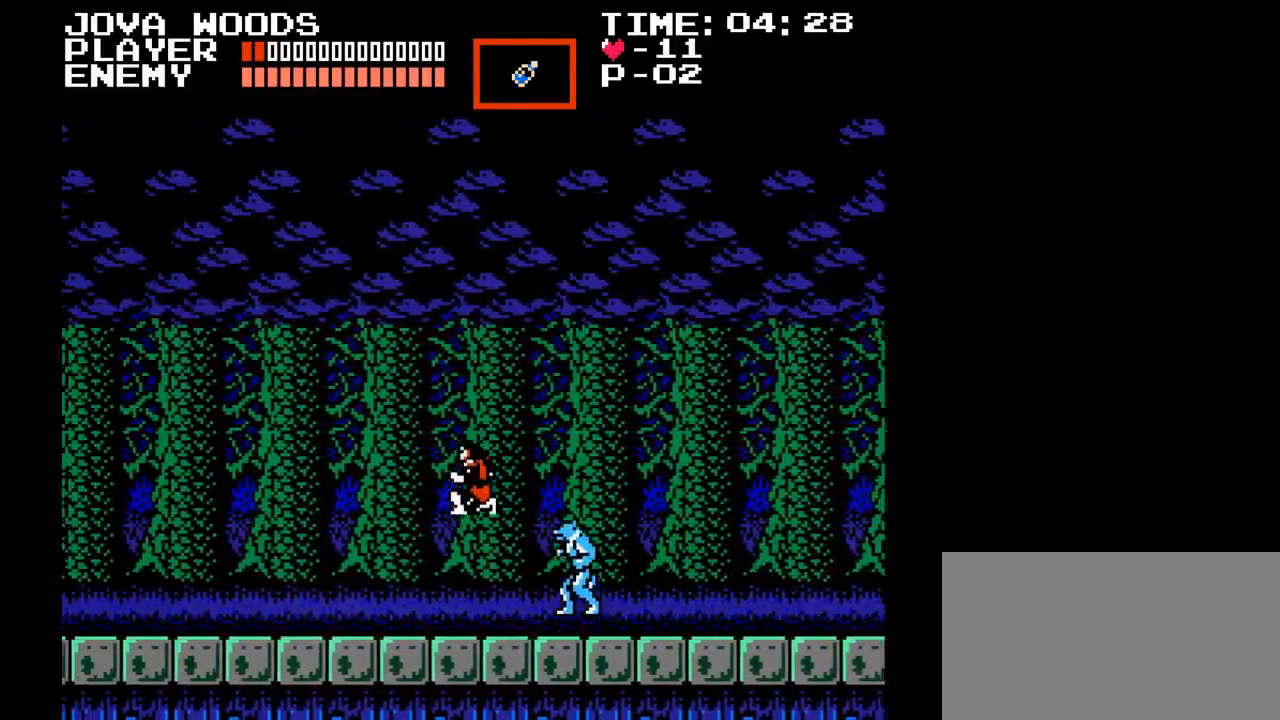
{"buttons": ["DPAD_LEFT"], "events": []}
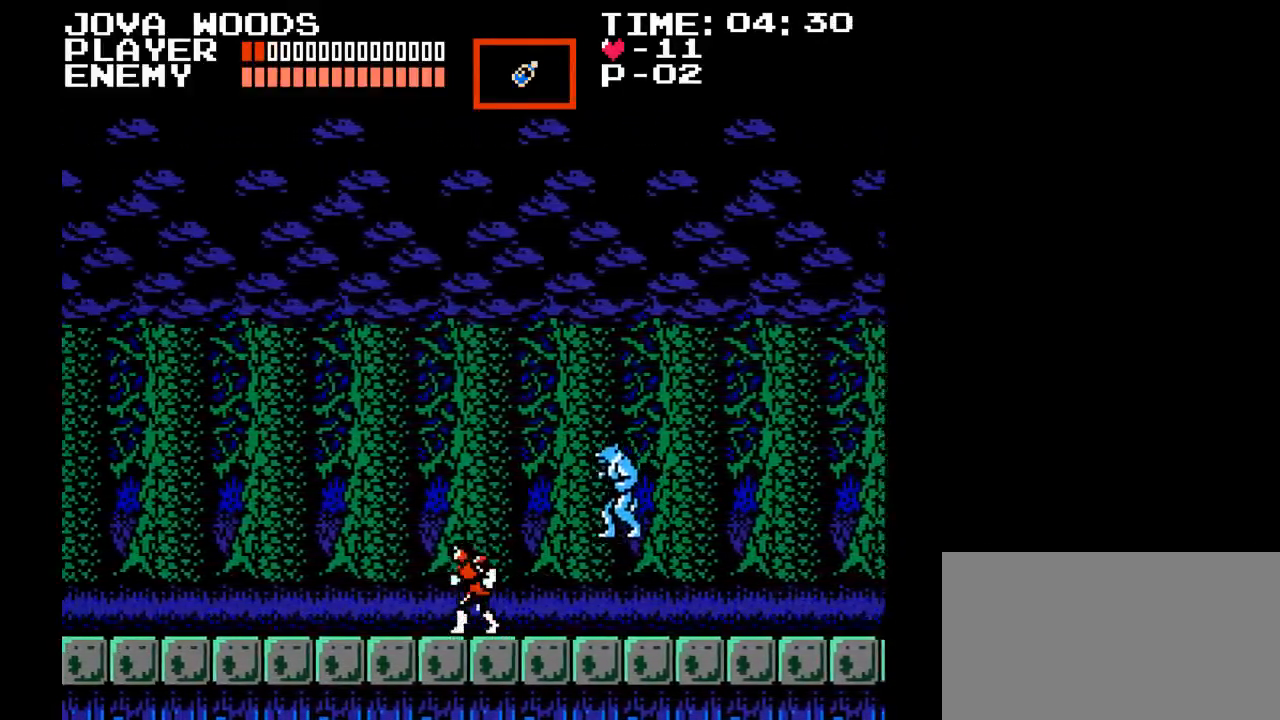
{"buttons": ["B", "DPAD_LEFT"], "events": [[167, "B", "down"]]}
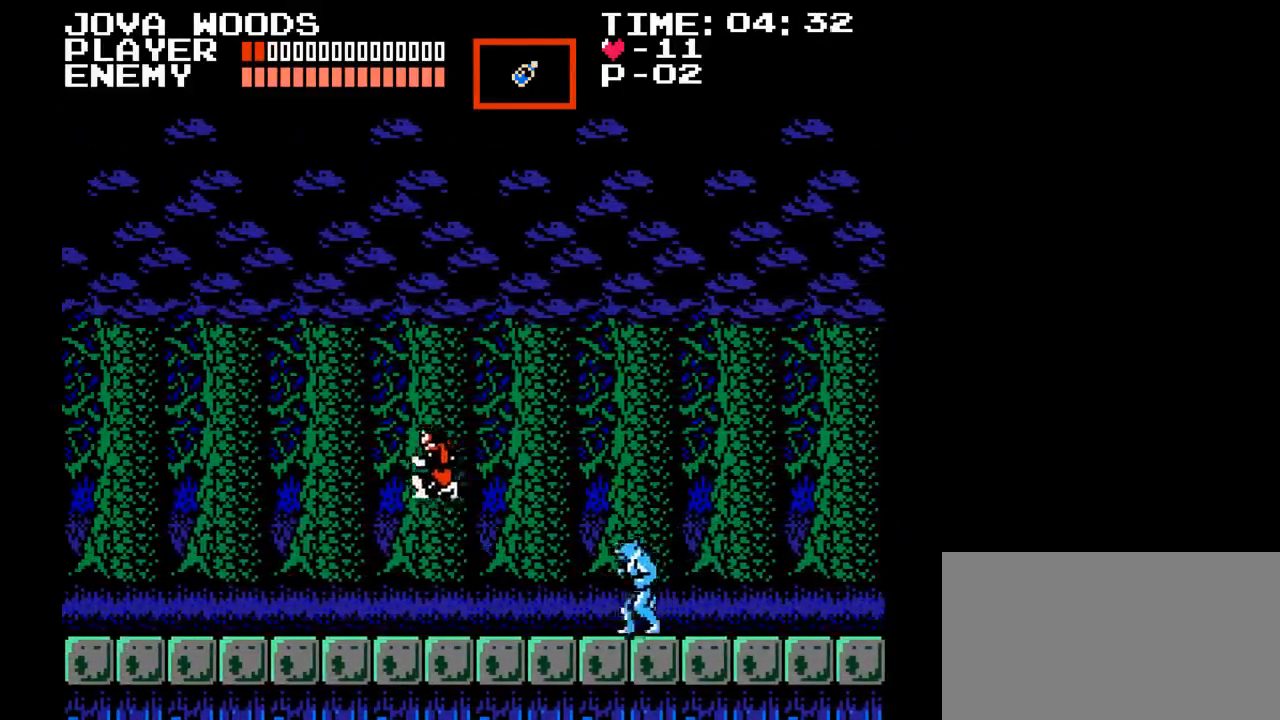
{"buttons": ["B", "DPAD_LEFT"], "events": [[117, "B", "up"], [417, "B", "down"]]}
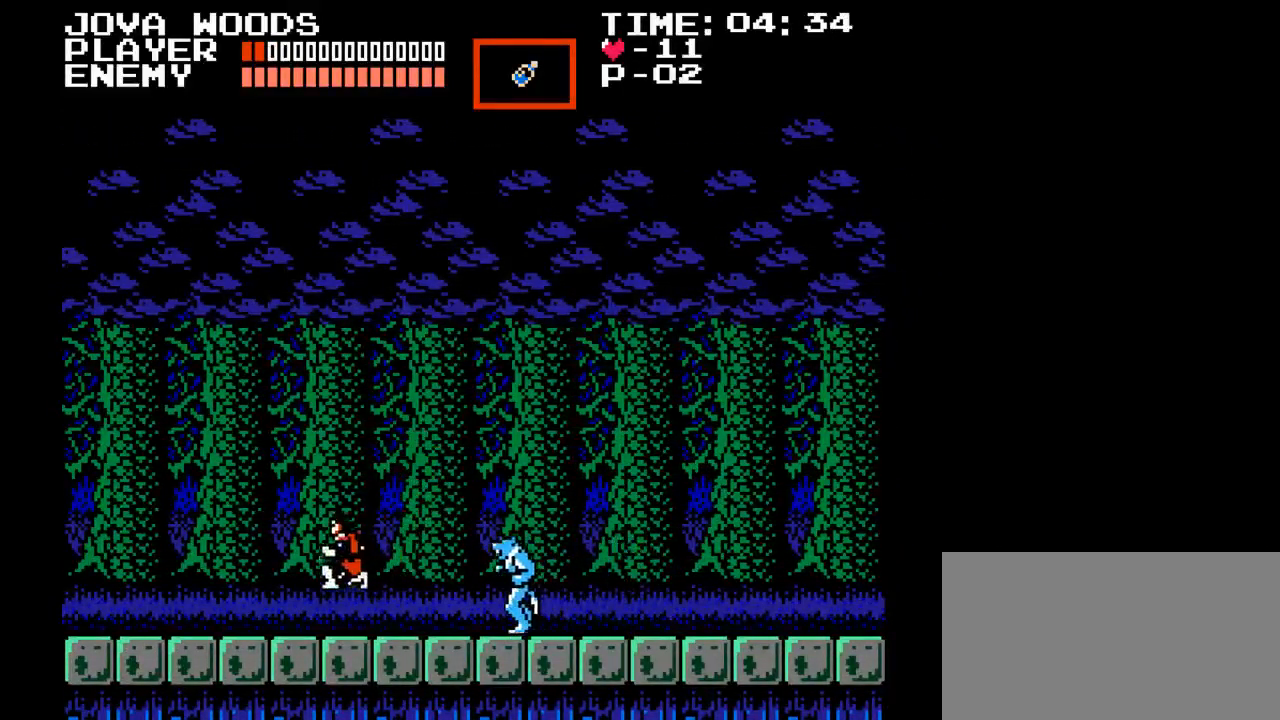
{"buttons": ["DPAD_LEFT"], "events": [[467, "B", "up"]]}
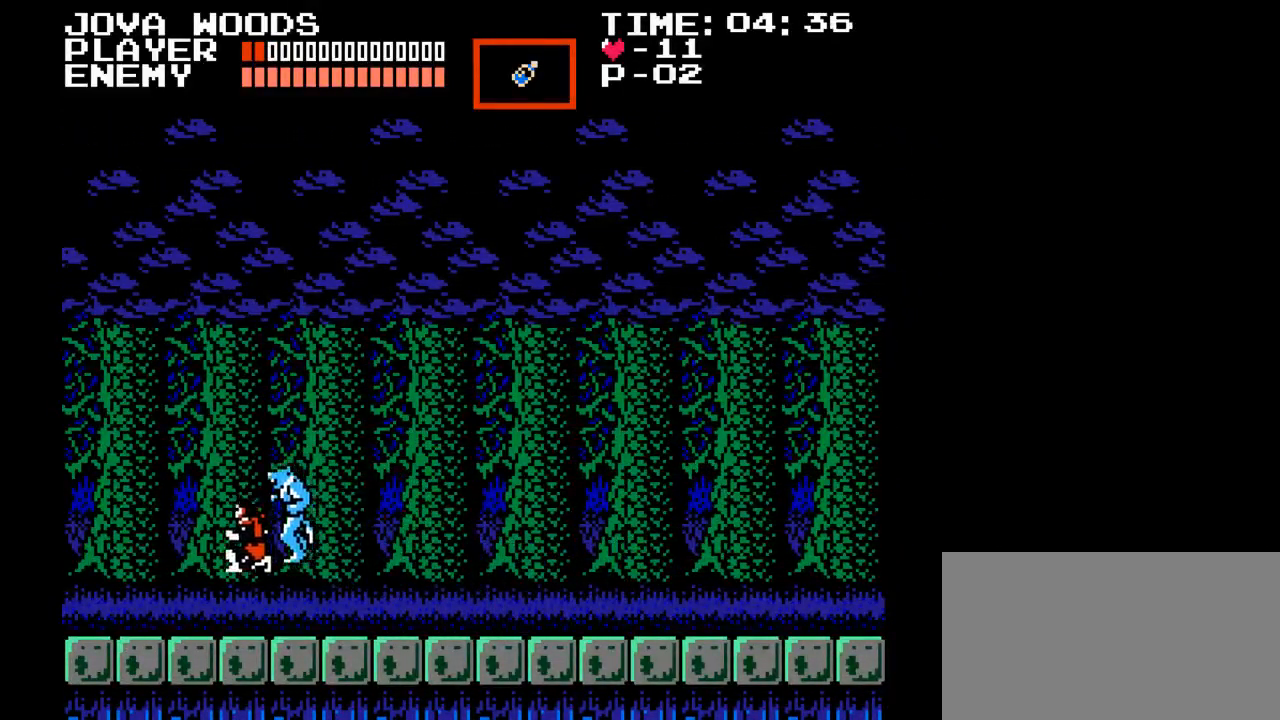
{"buttons": ["DPAD_LEFT"], "events": []}
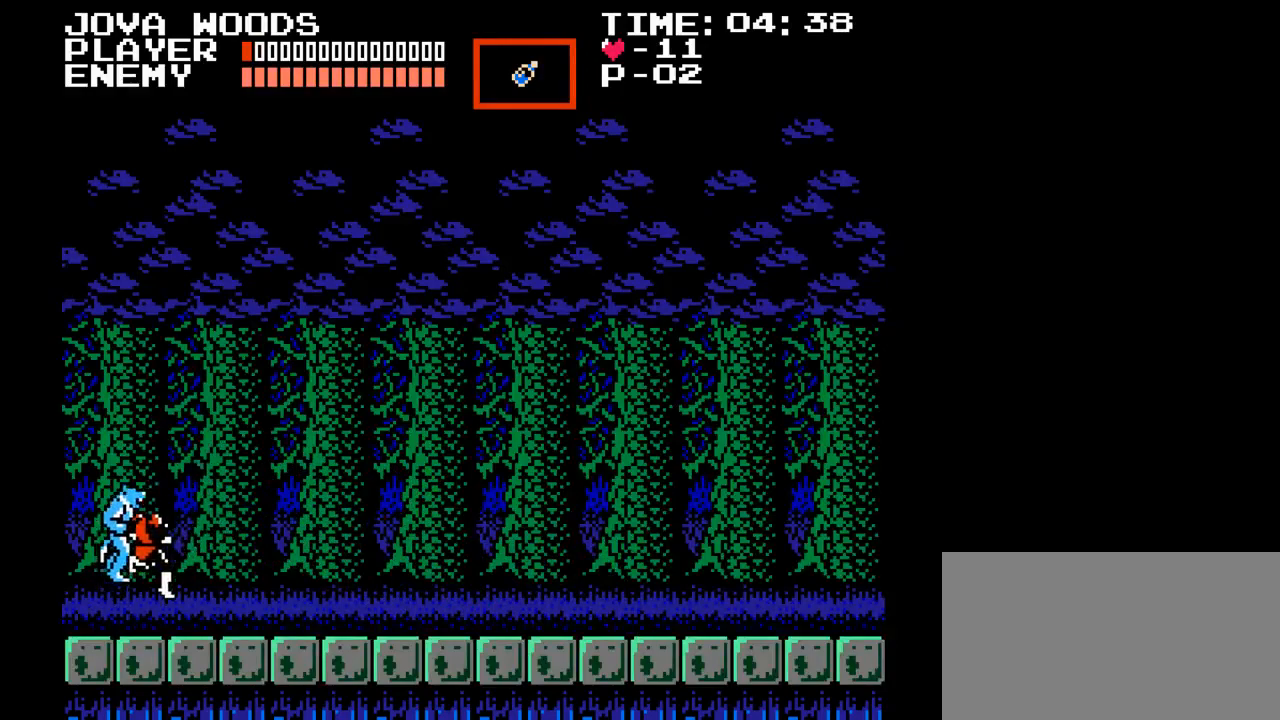
{"buttons": ["B", "DPAD_LEFT"], "events": [[350, "B", "down"]]}
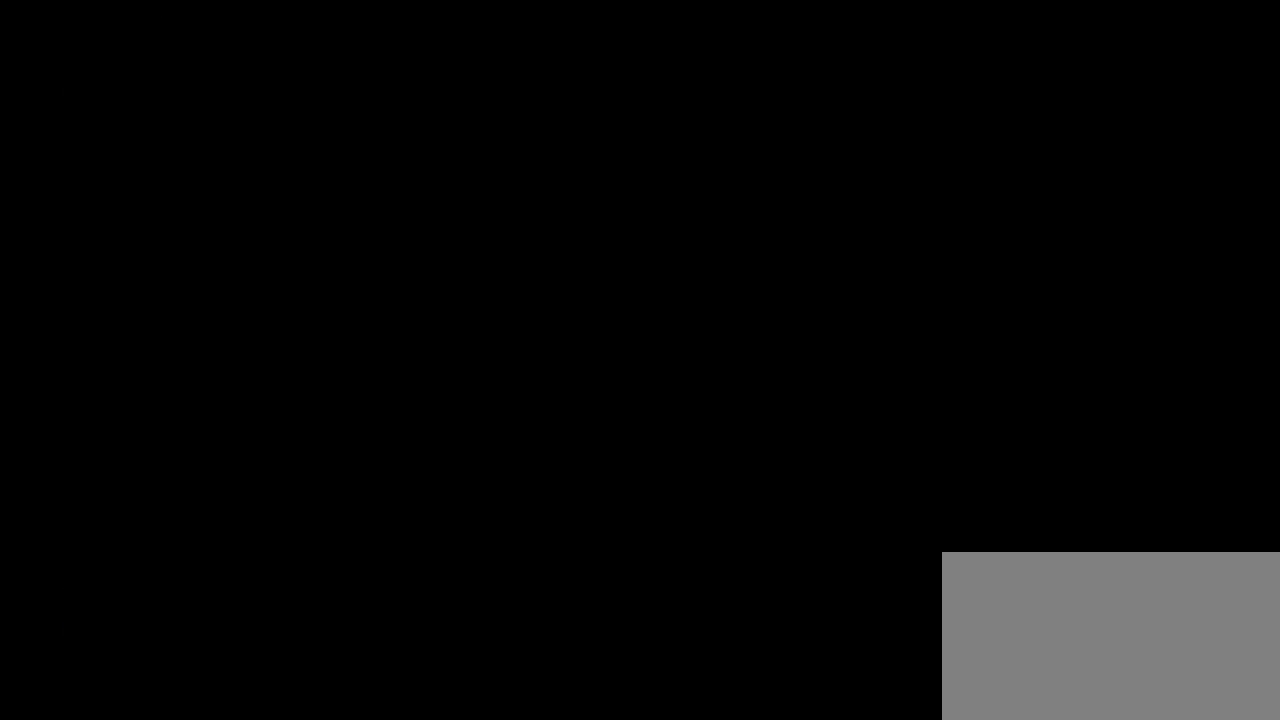
{"buttons": ["DPAD_LEFT"], "events": [[50, "B", "up"], [133, "DPAD_LEFT", "up"], [233, "DPAD_LEFT", "down"]]}
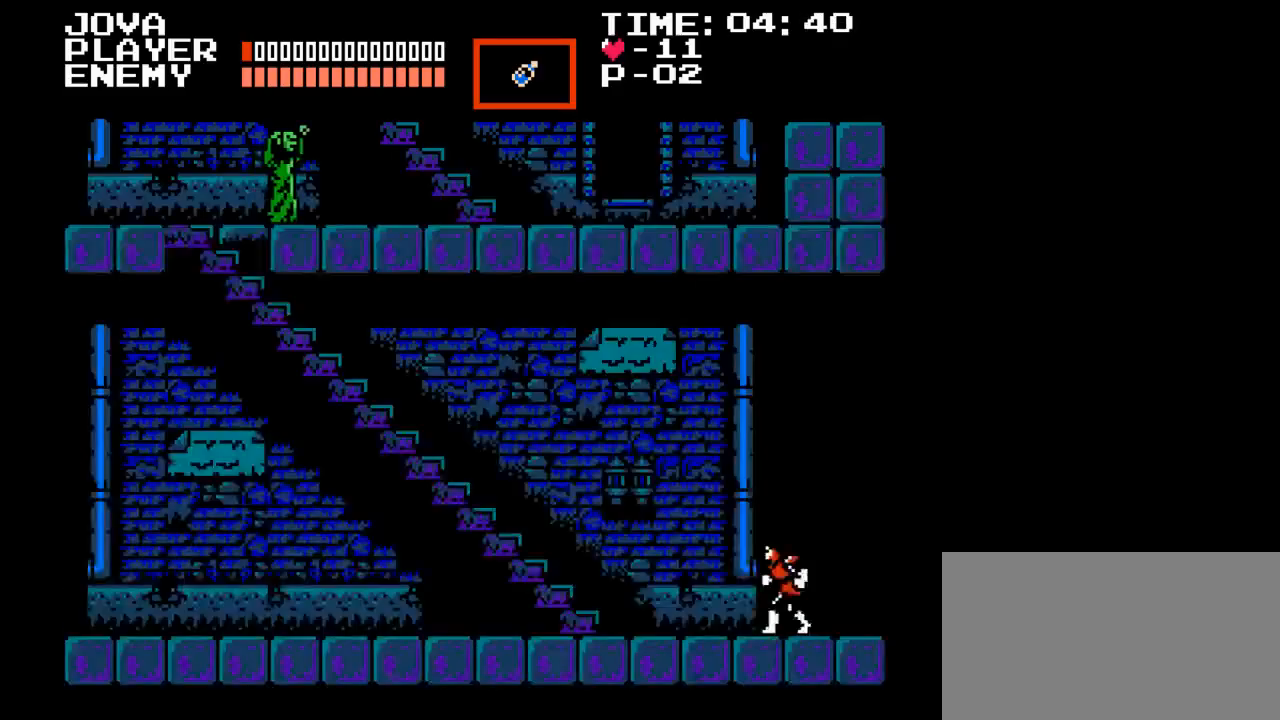
{"buttons": ["DPAD_LEFT"], "events": []}
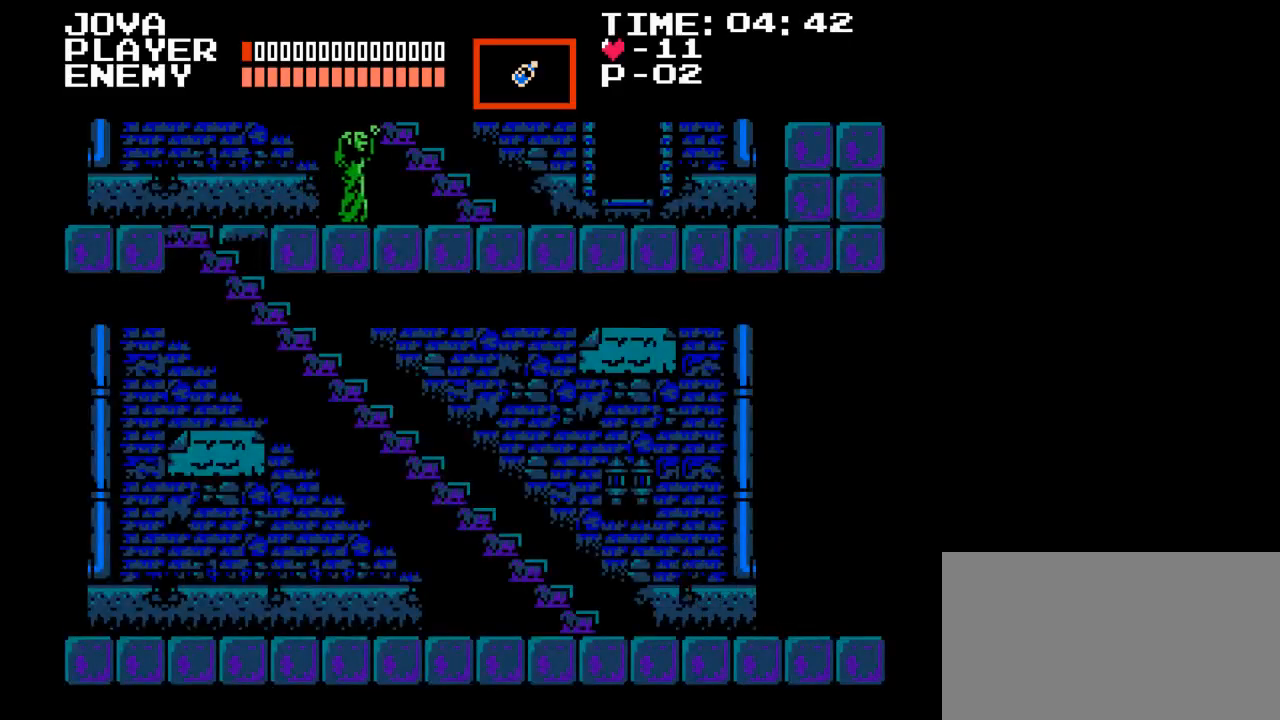
{"buttons": ["DPAD_UP"], "events": [[350, "DPAD_UP", "down"], [383, "DPAD_LEFT", "up"]]}
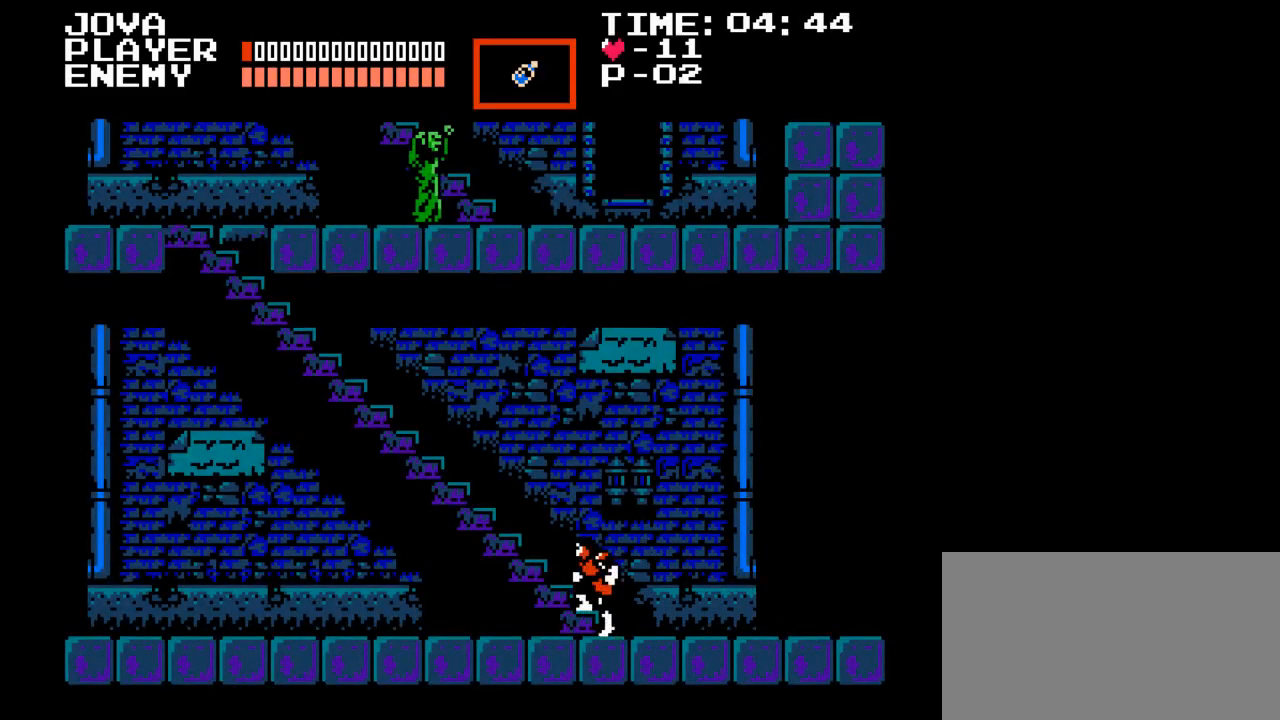
{"buttons": ["DPAD_UP"], "events": []}
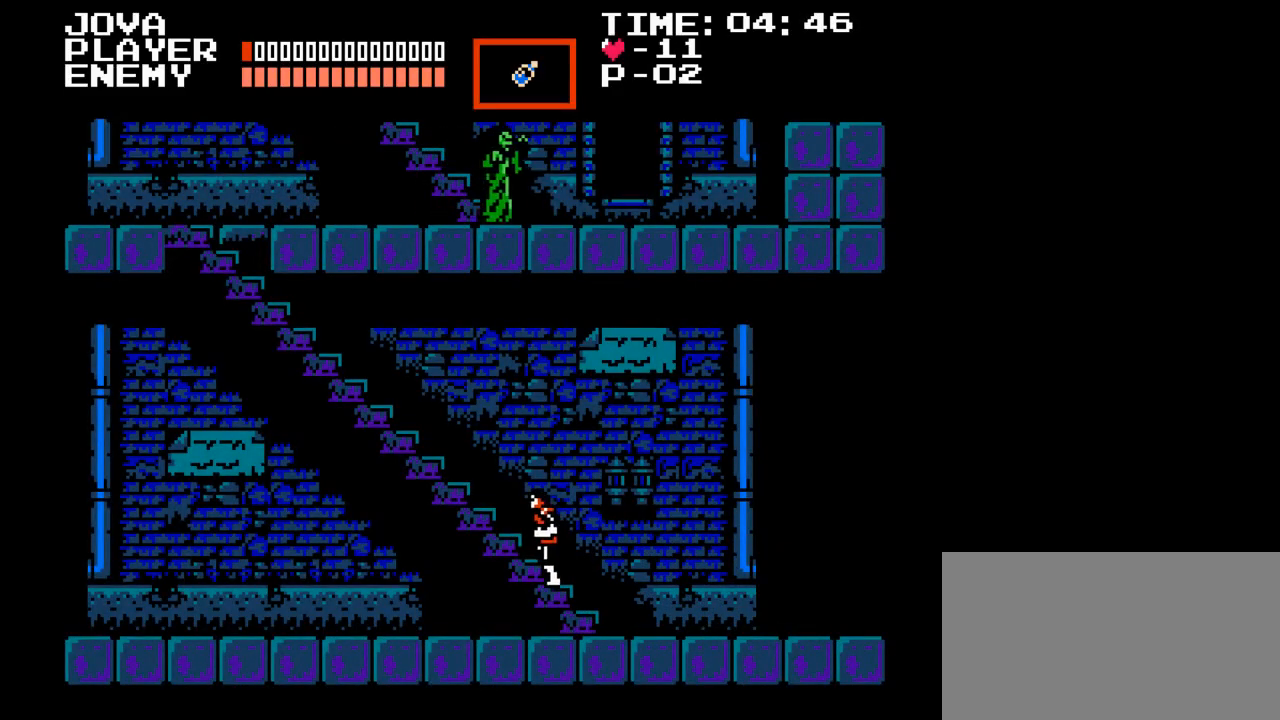
{"buttons": ["DPAD_UP", "DPAD_LEFT"], "events": [[283, "DPAD_LEFT", "down"]]}
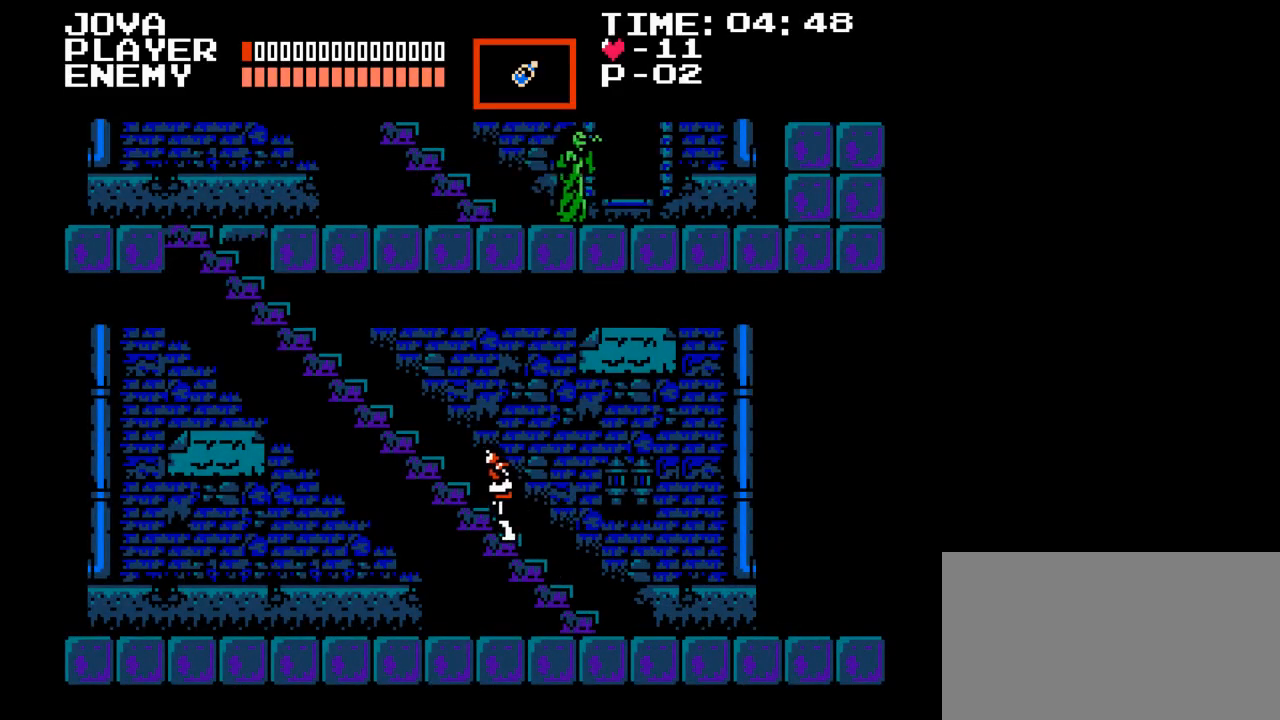
{"buttons": ["DPAD_UP", "DPAD_LEFT"], "events": []}
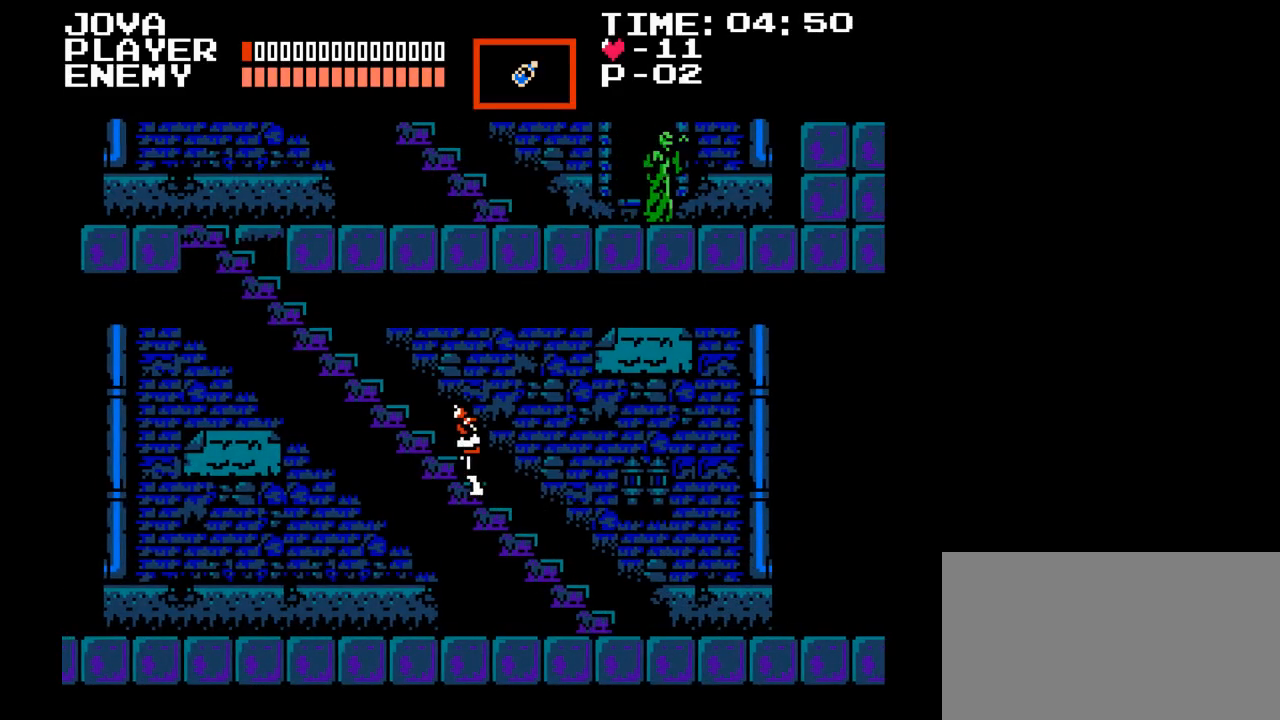
{"buttons": ["DPAD_UP", "DPAD_LEFT"], "events": []}
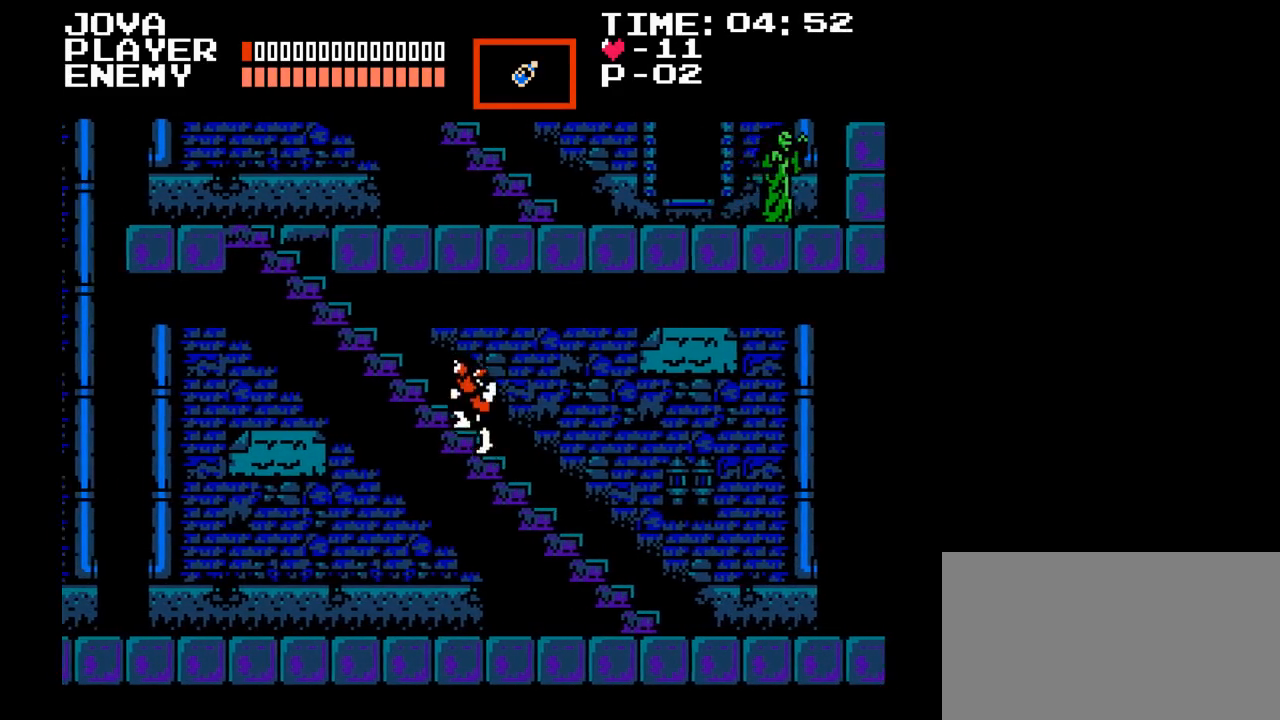
{"buttons": ["DPAD_UP", "DPAD_LEFT"], "events": []}
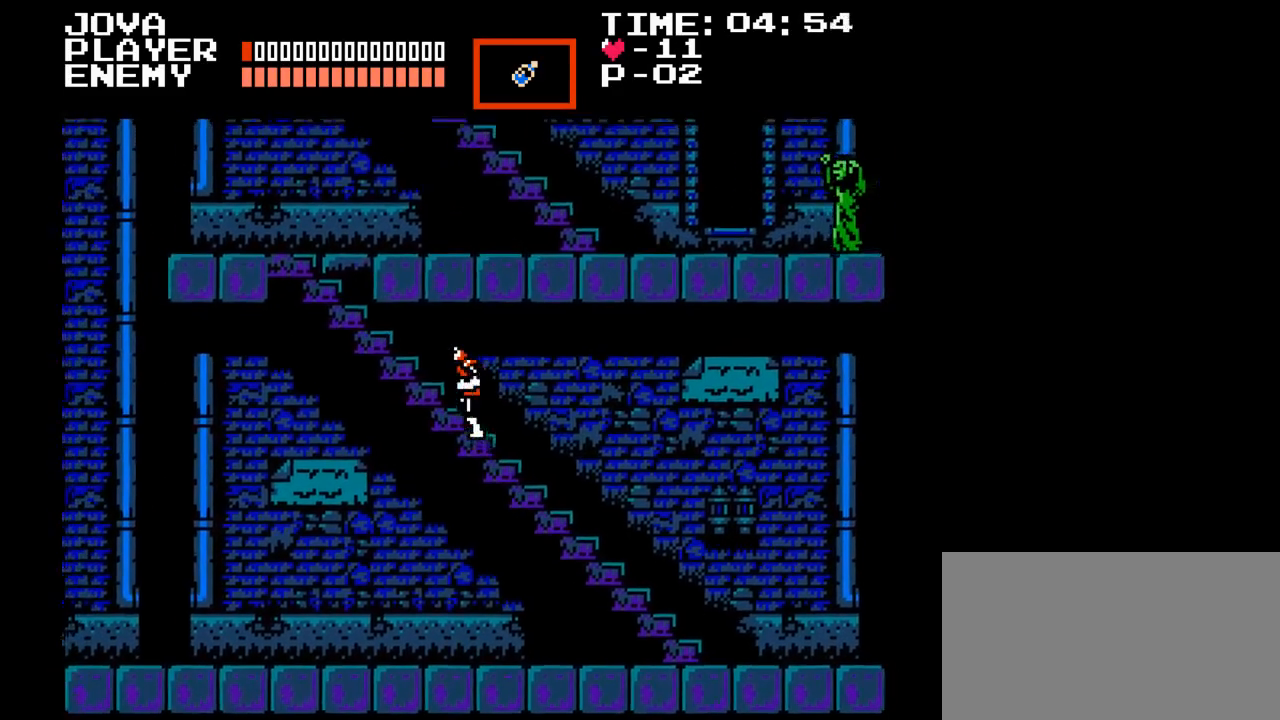
{"buttons": ["DPAD_UP", "DPAD_LEFT"], "events": []}
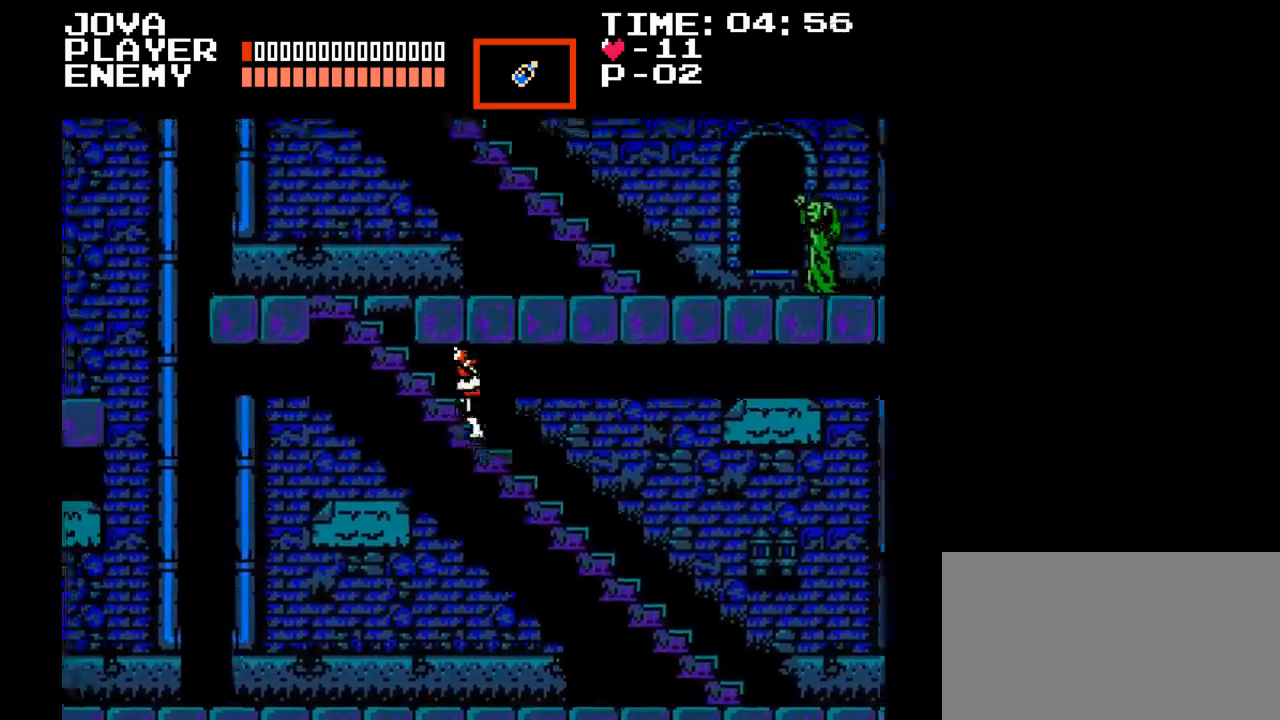
{"buttons": ["DPAD_UP", "DPAD_LEFT"], "events": []}
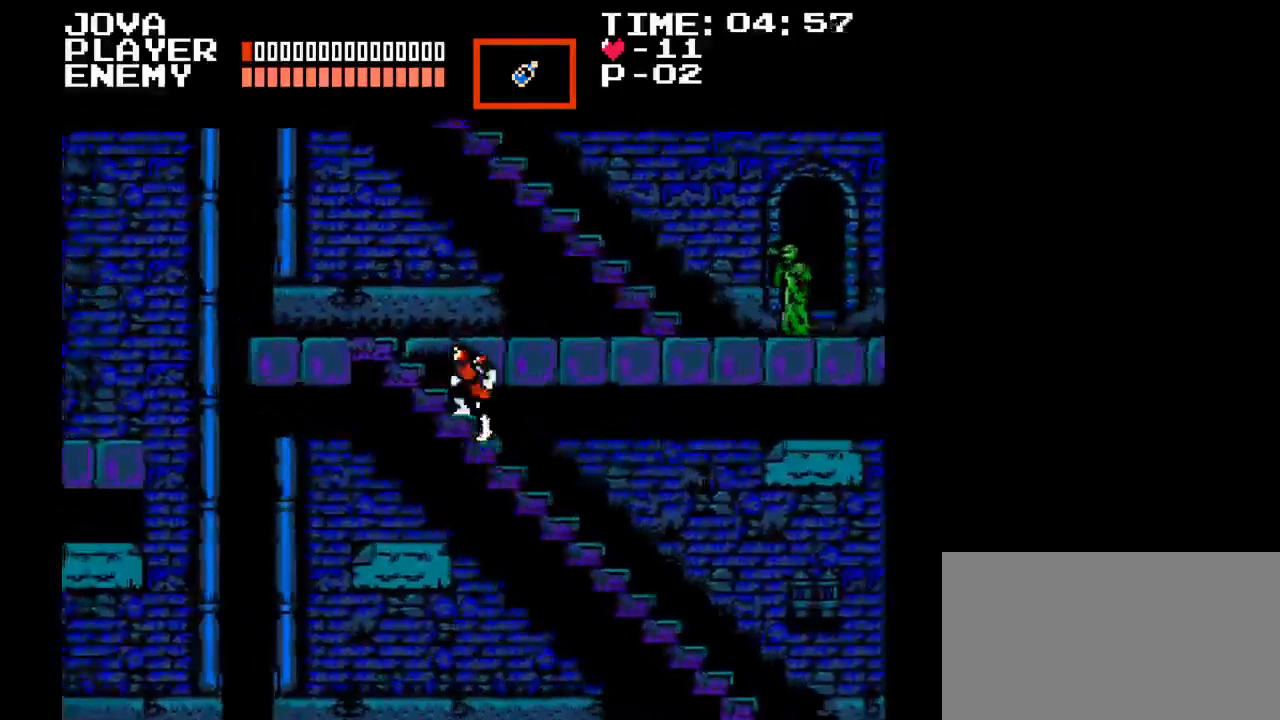
{"buttons": ["DPAD_UP", "DPAD_LEFT"], "events": []}